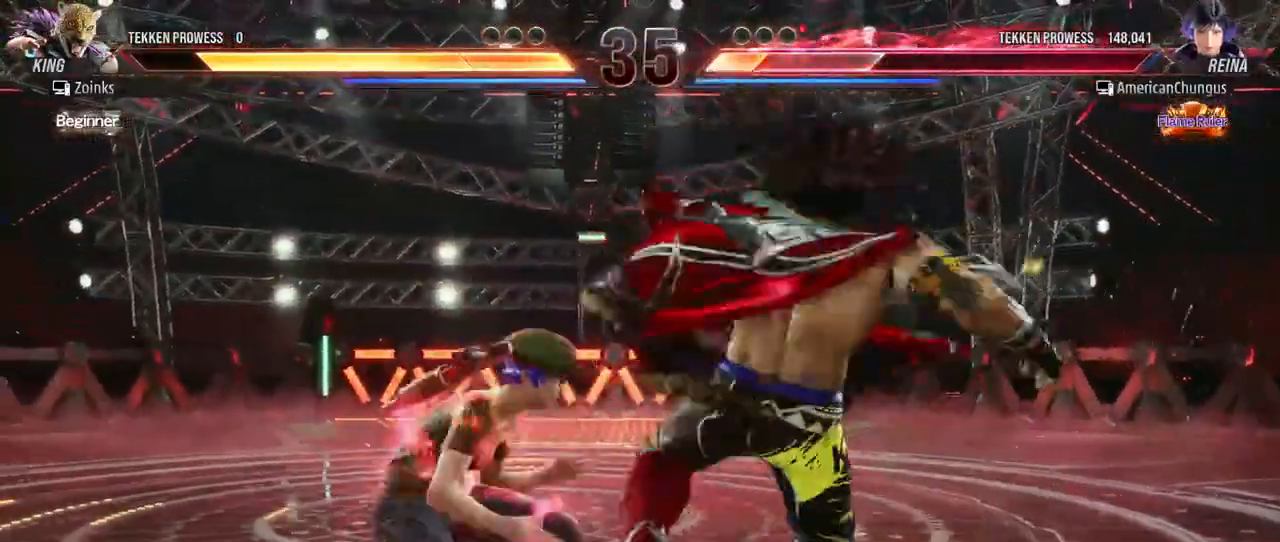
Gameplay with a controller (arcade stick); each line is a JSON object with the inputs held at the frame after it. "events" lists button and stick changes between this image and that frame as [ms after this image, input, new state], when the widget could be followed in between. Not read: L3 R3.
{"buttons": ["SQUARE"], "left_stick": "center", "events": [[83, "left_stick", "center"], [500, "SQUARE", "down"]]}
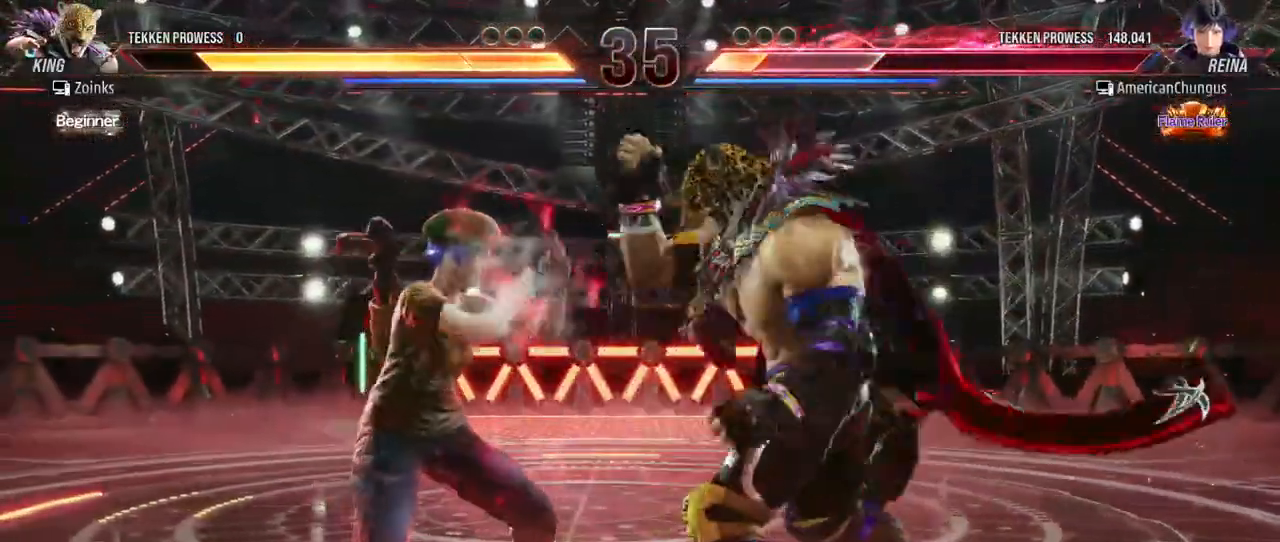
{"buttons": [], "left_stick": "center", "events": [[67, "SQUARE", "up"], [134, "SQUARE", "down"], [234, "SQUARE", "up"]]}
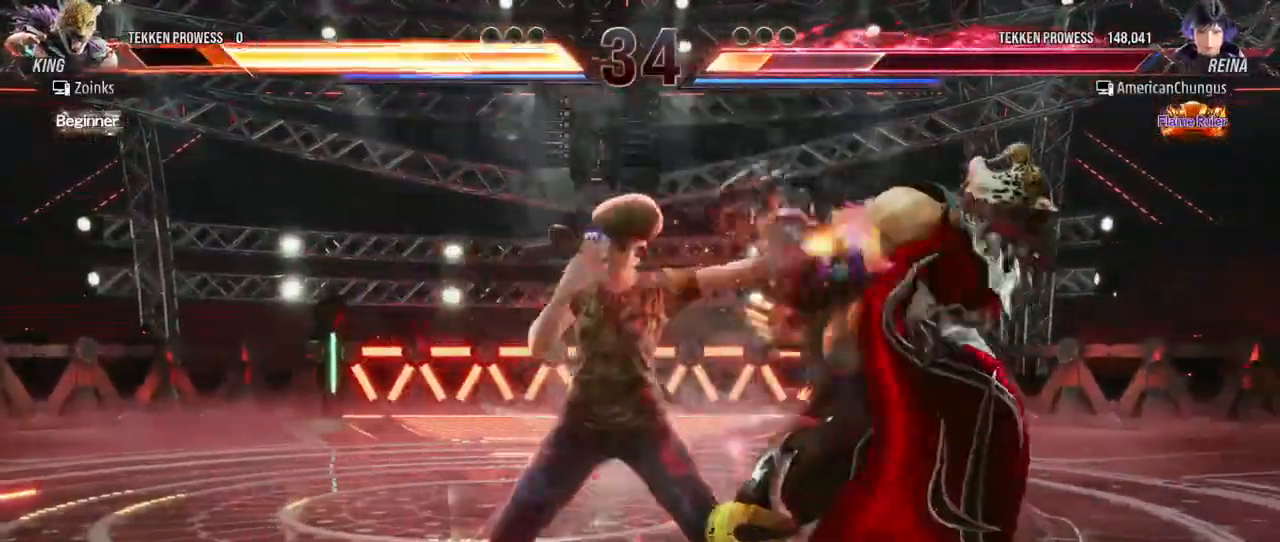
{"buttons": [], "left_stick": "right", "events": [[16, "TRIANGLE", "down"], [100, "TRIANGLE", "up"], [150, "left_stick", "right"], [300, "CROSS", "down"], [350, "CROSS", "up"], [467, "CROSS", "down"], [500, "CROSS", "up"]]}
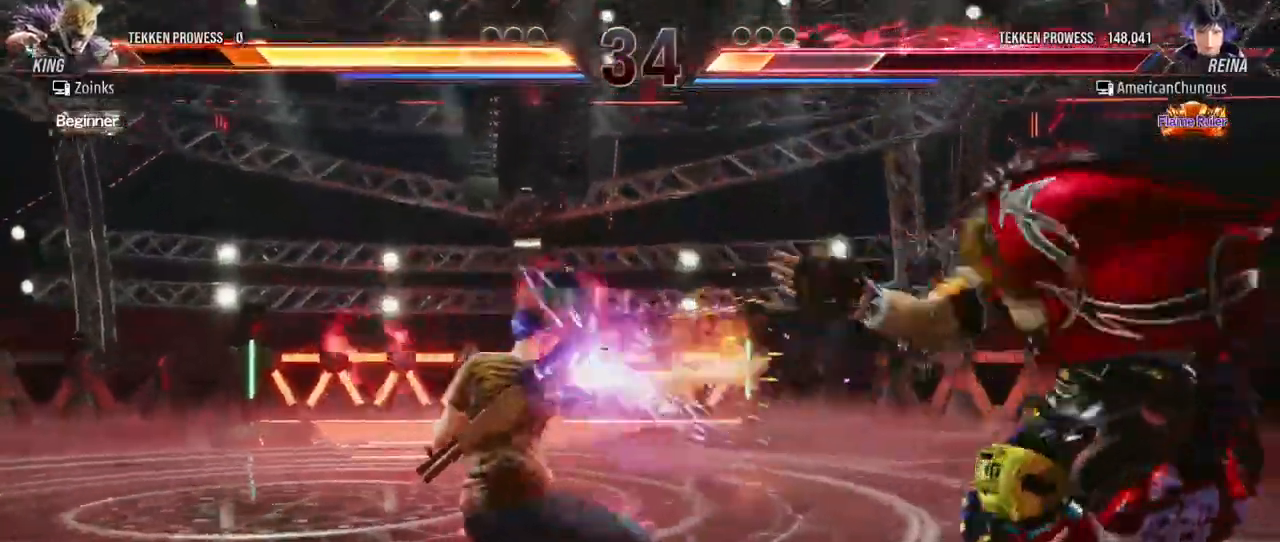
{"buttons": [], "left_stick": "right", "events": [[117, "CROSS", "down"], [150, "CROSS", "up"], [267, "CROSS", "down"], [300, "CROSS", "up"], [367, "CROSS", "down"], [434, "CROSS", "up"]]}
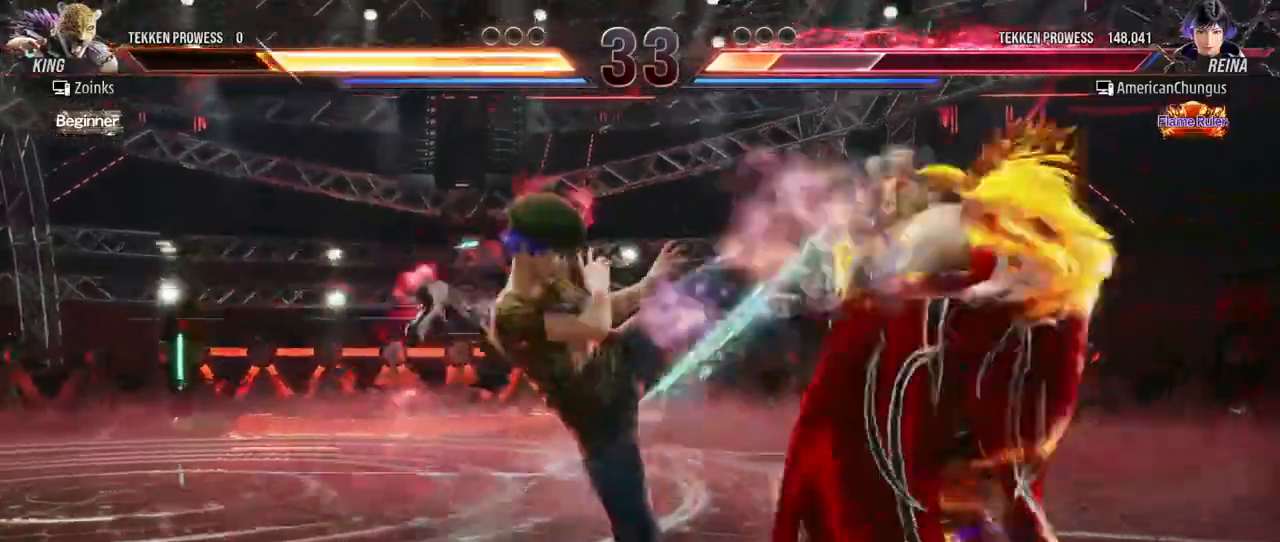
{"buttons": ["SQUARE"], "left_stick": "center", "events": [[83, "left_stick", "center"], [300, "SQUARE", "down"], [367, "SQUARE", "up"], [433, "SQUARE", "down"]]}
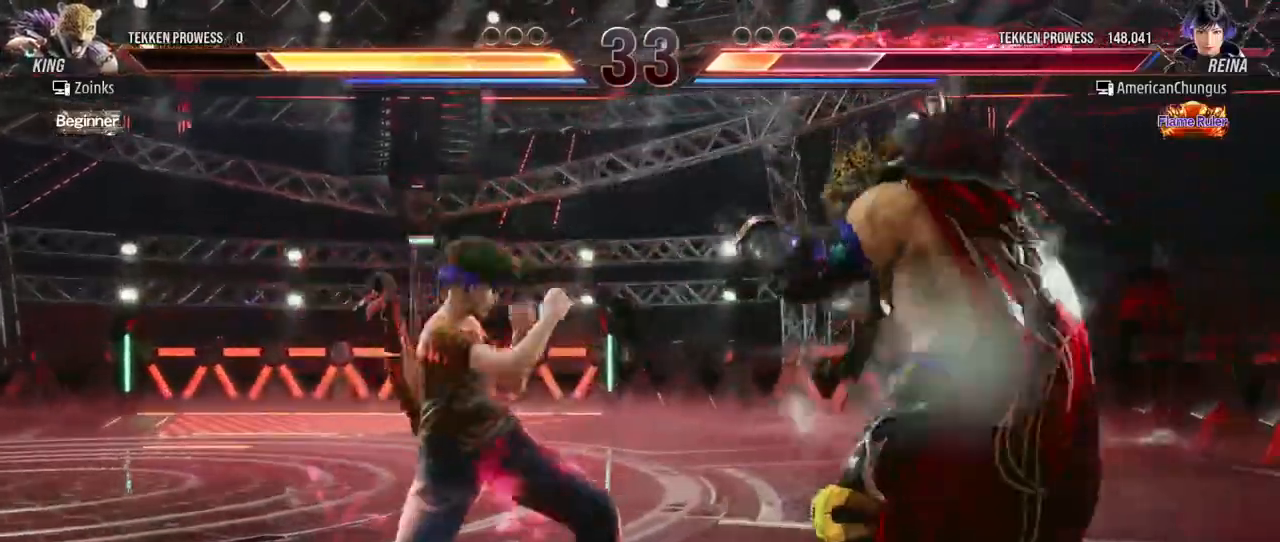
{"buttons": [], "left_stick": "left", "events": [[50, "SQUARE", "up"], [484, "left_stick", "left"]]}
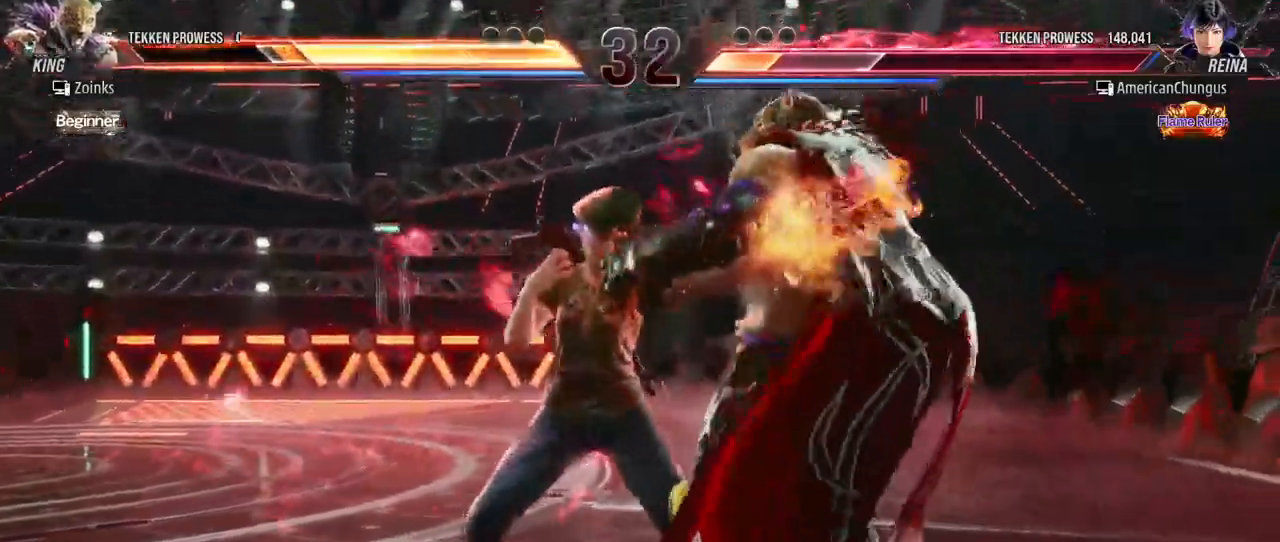
{"buttons": [], "left_stick": "left", "events": []}
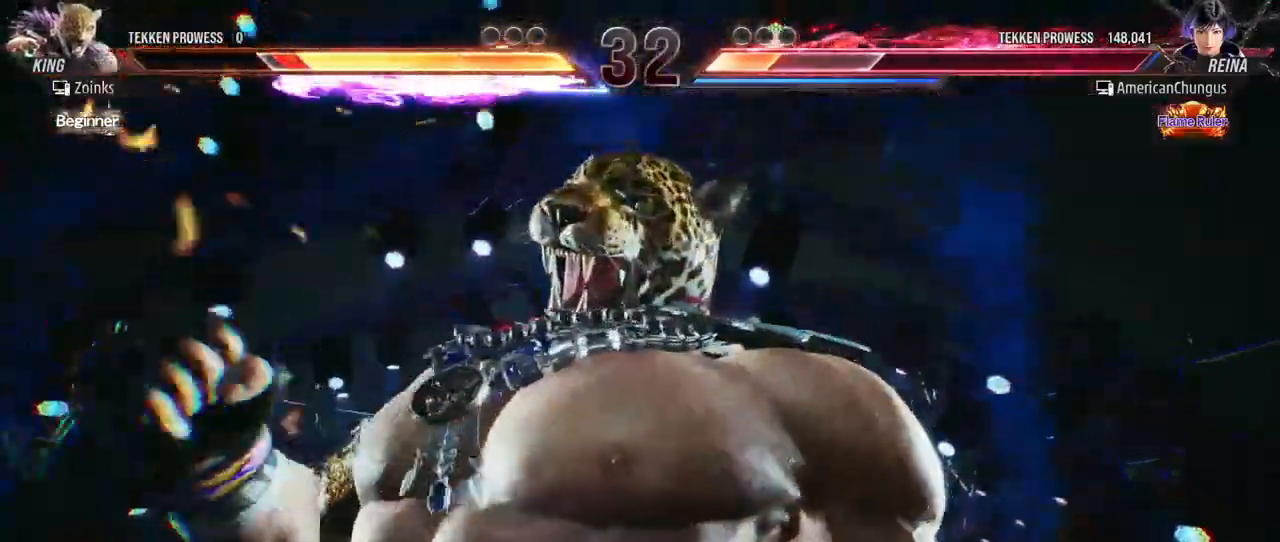
{"buttons": [], "left_stick": "left", "events": []}
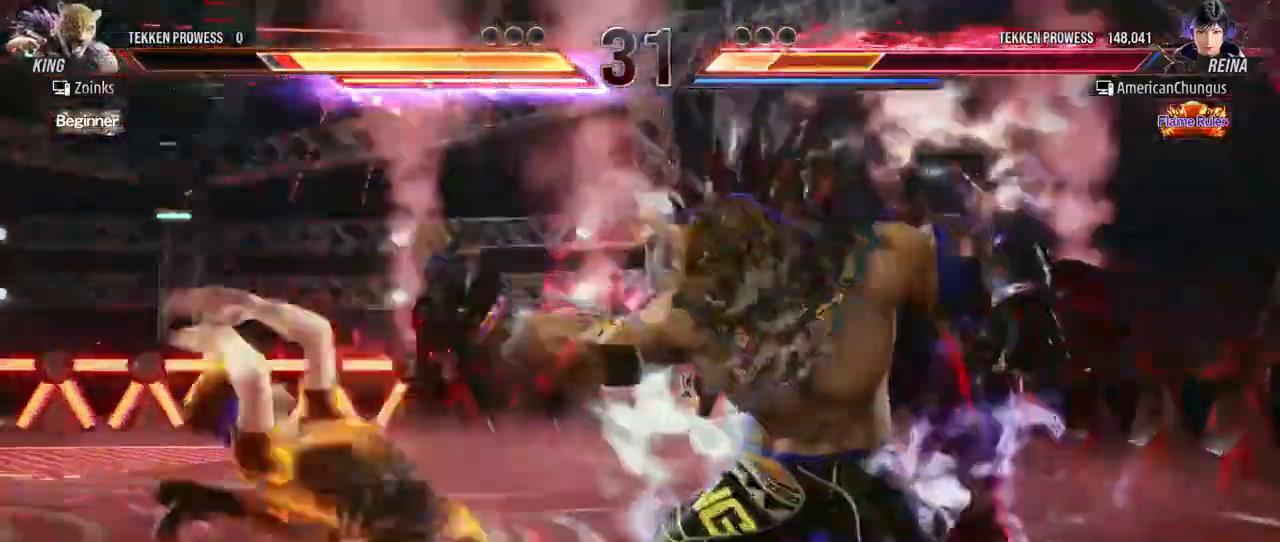
{"buttons": [], "left_stick": "center", "events": [[267, "left_stick", "center"]]}
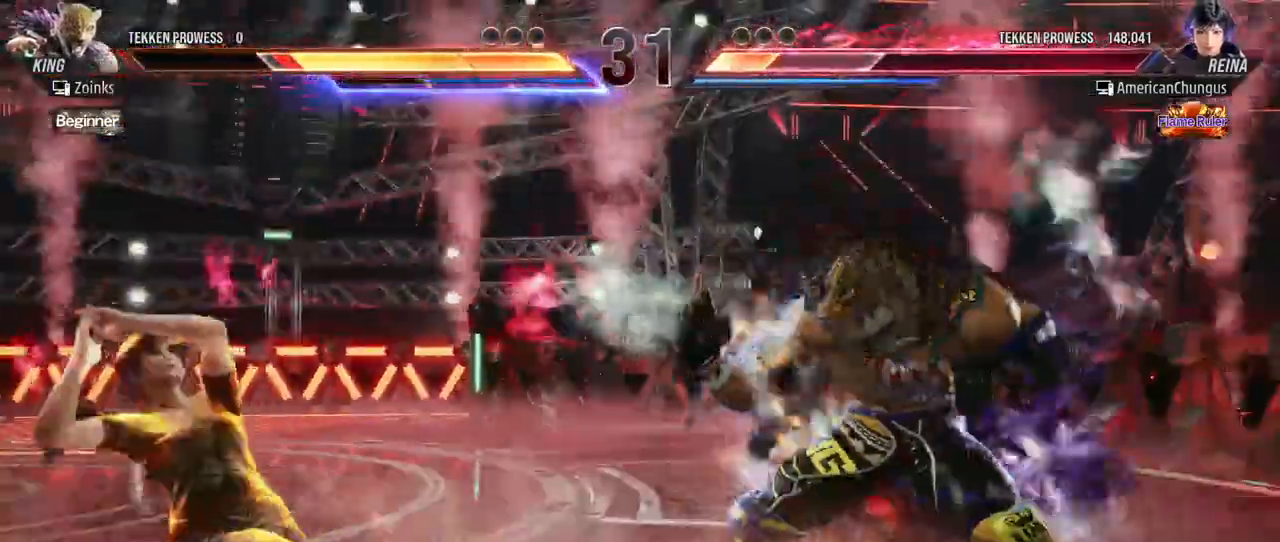
{"buttons": [], "left_stick": "right", "events": [[300, "left_stick", "right"], [367, "left_stick", "center"], [434, "left_stick", "right"]]}
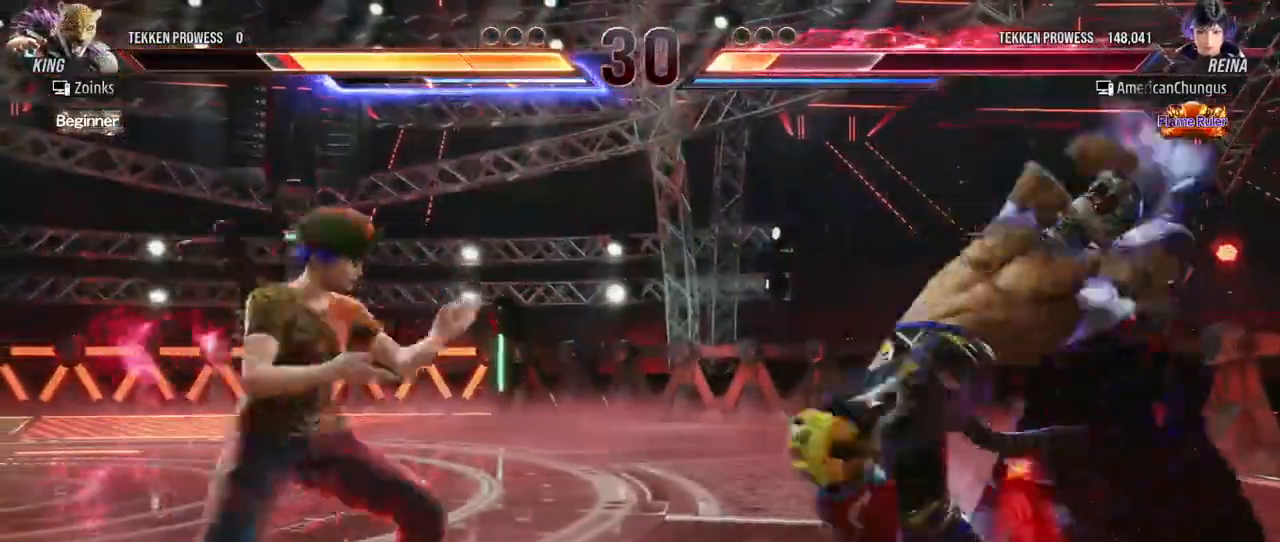
{"buttons": [], "left_stick": "left", "events": [[66, "left_stick", "left"]]}
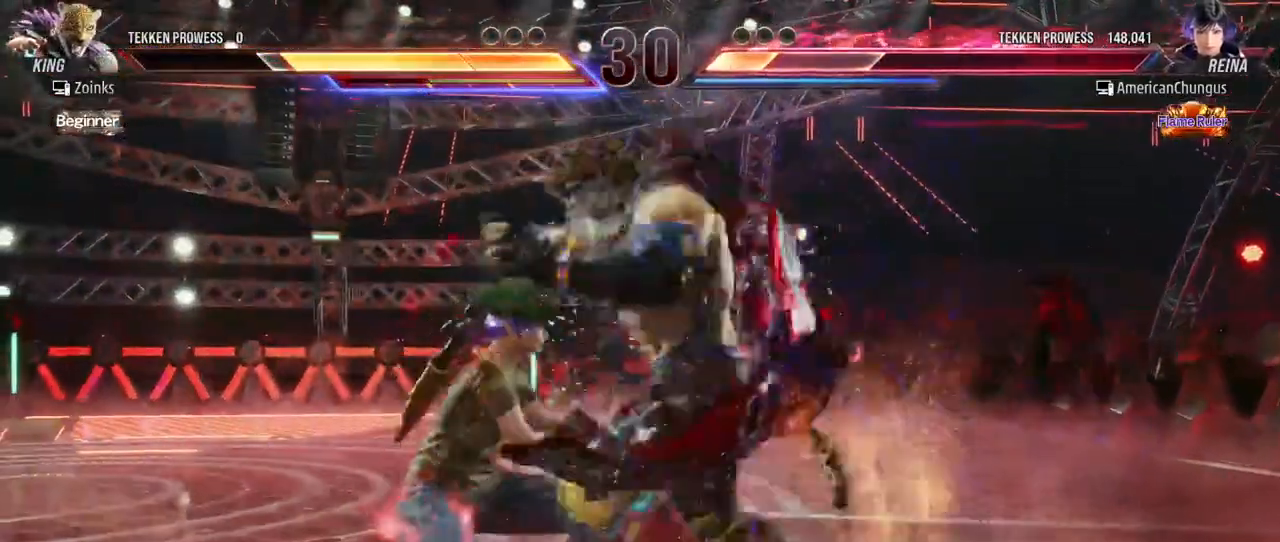
{"buttons": [], "left_stick": "center", "events": [[384, "left_stick", "center"]]}
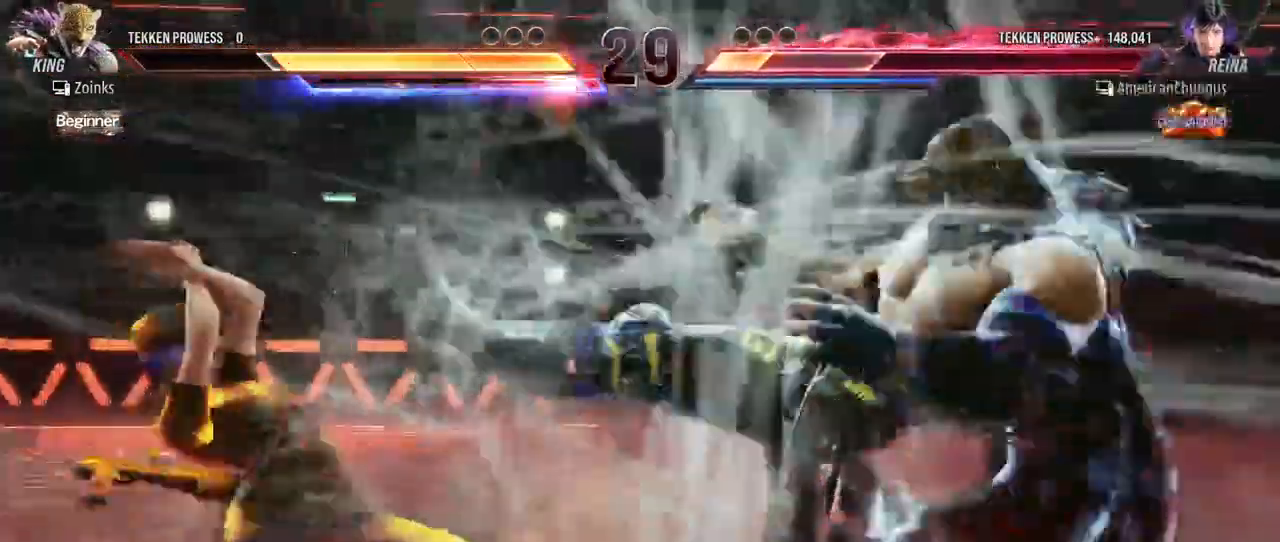
{"buttons": [], "left_stick": "left", "events": [[250, "left_stick", "left"], [333, "left_stick", "center"], [400, "left_stick", "left"]]}
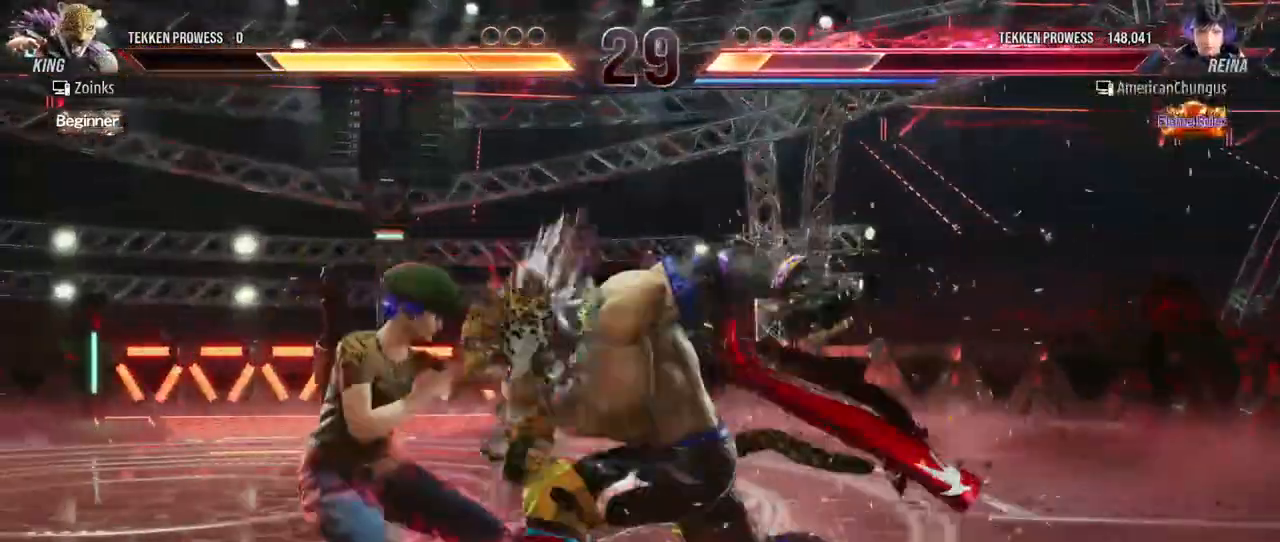
{"buttons": [], "left_stick": "center", "events": [[367, "left_stick", "center"]]}
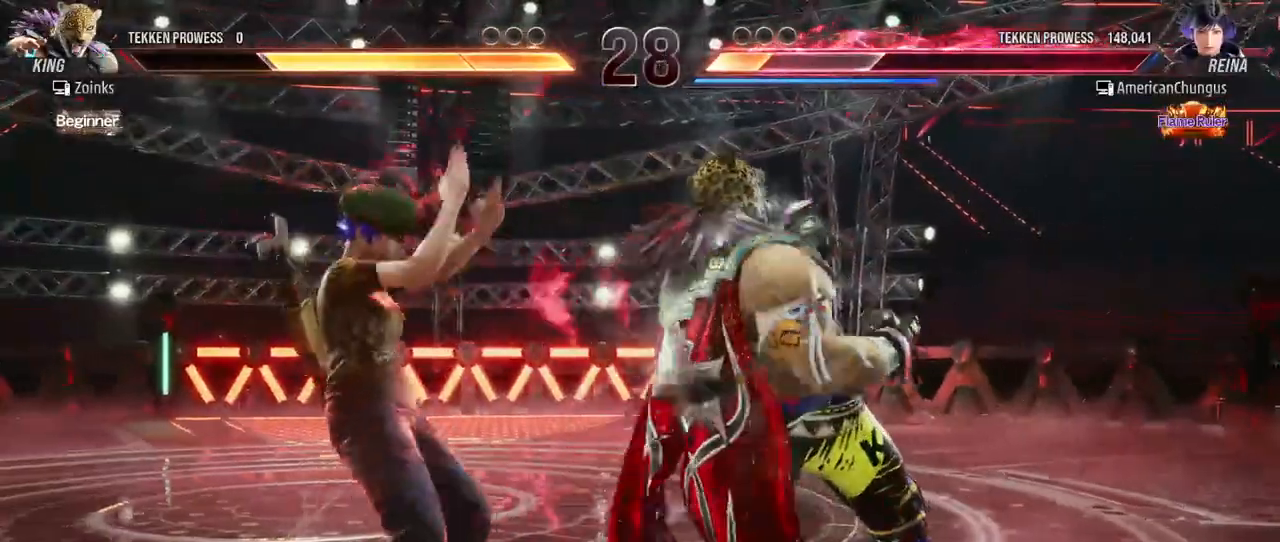
{"buttons": [], "left_stick": "center", "events": [[67, "CROSS", "down"], [67, "TRIANGLE", "down"], [133, "CROSS", "up"], [150, "TRIANGLE", "up"]]}
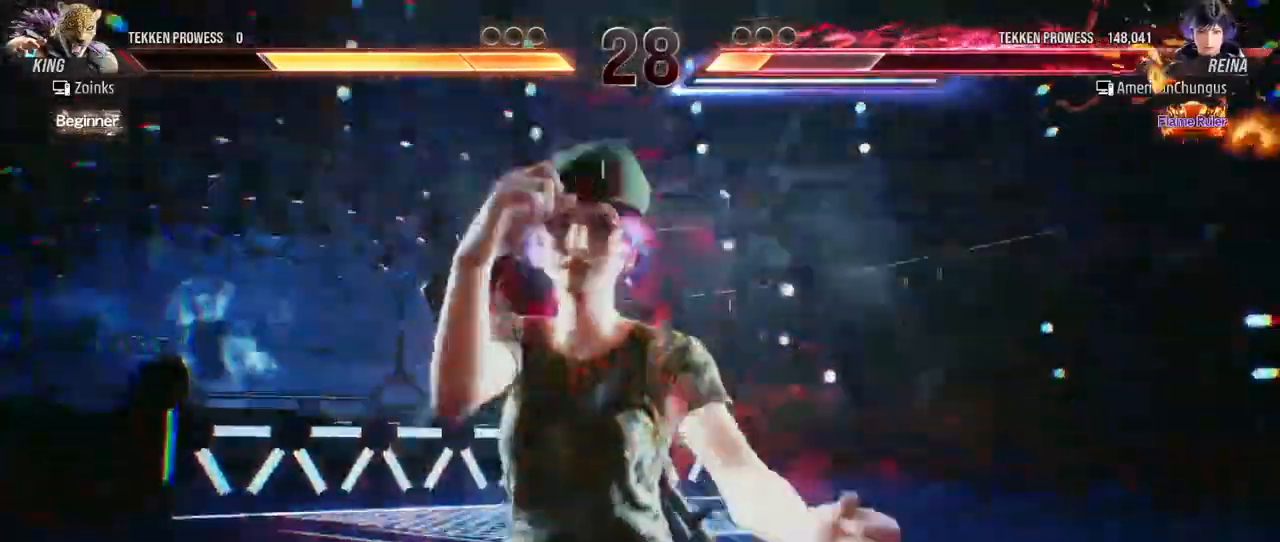
{"buttons": [], "left_stick": "center", "events": []}
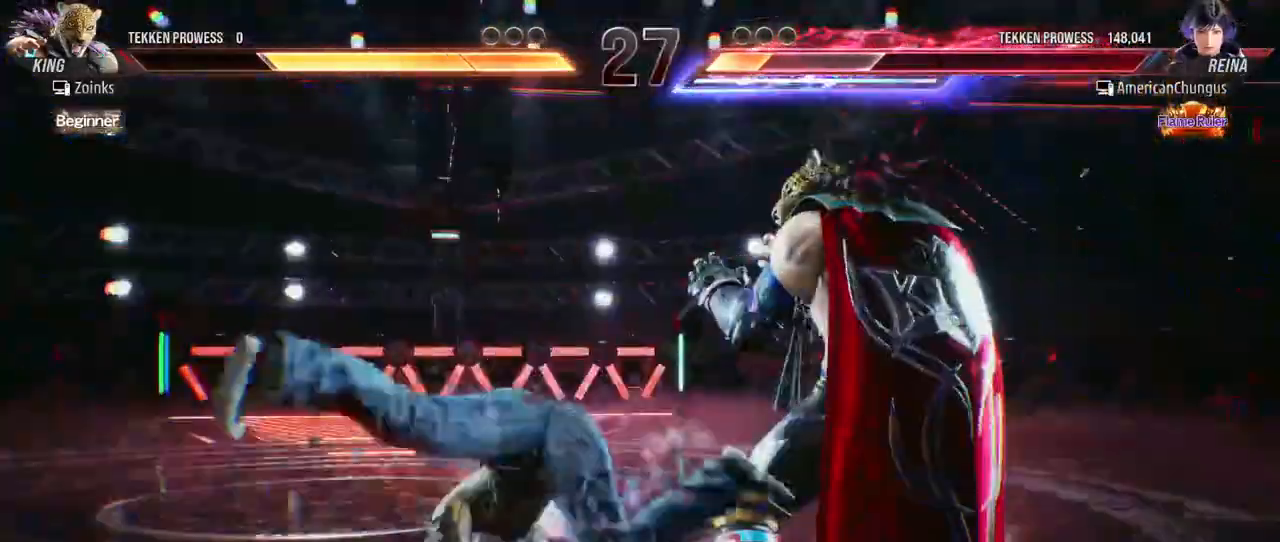
{"buttons": [], "left_stick": "center", "events": []}
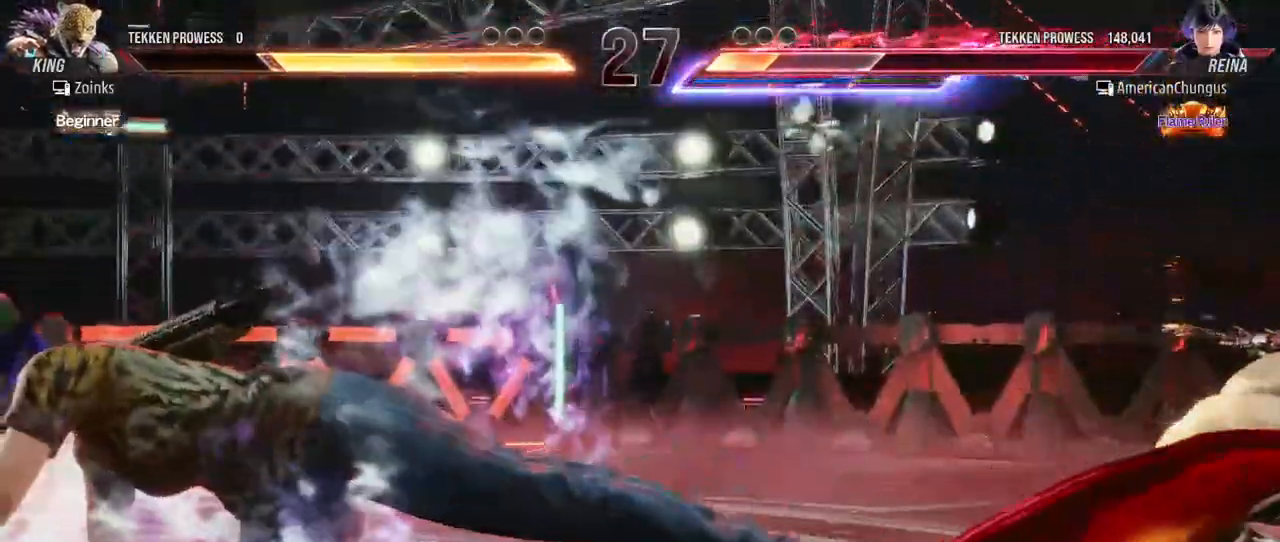
{"buttons": [], "left_stick": "right", "events": [[267, "left_stick", "right"], [351, "left_stick", "center"], [434, "left_stick", "right"]]}
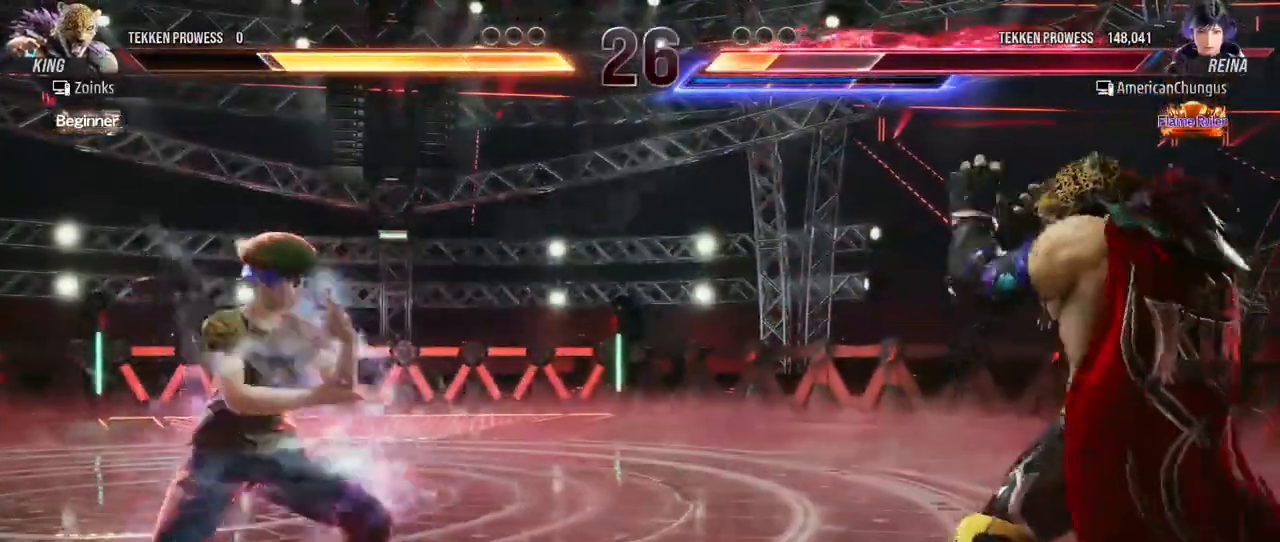
{"buttons": [], "left_stick": "left", "events": [[167, "left_stick", "down-right"], [267, "left_stick", "right"], [367, "left_stick", "center"], [417, "left_stick", "left"]]}
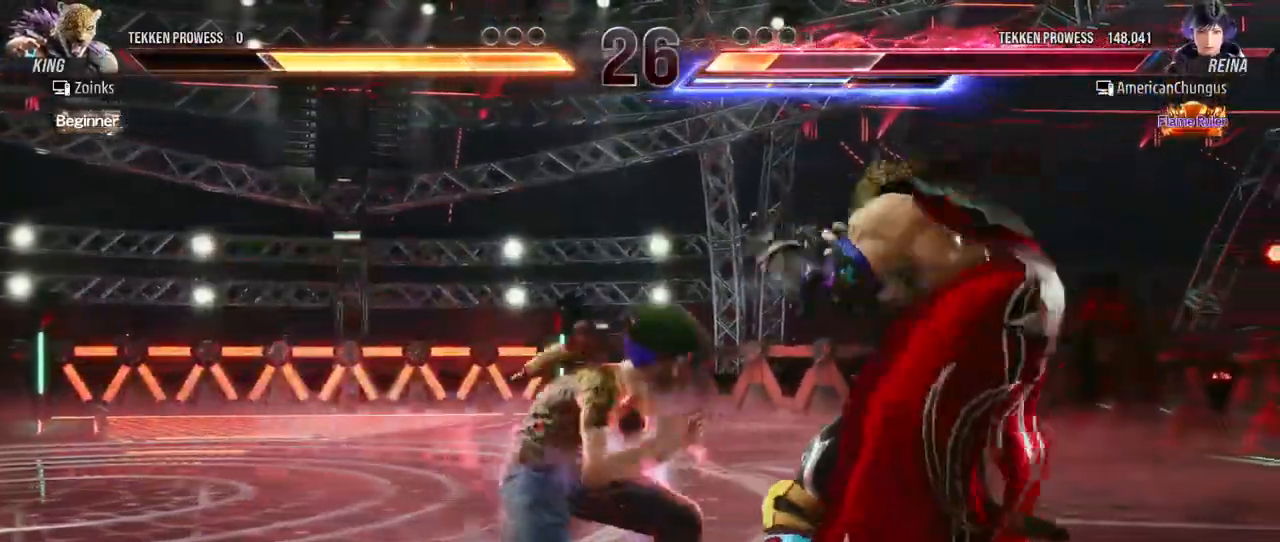
{"buttons": [], "left_stick": "down-right", "events": [[67, "left_stick", "center"], [217, "left_stick", "right"], [317, "left_stick", "center"], [384, "left_stick", "down-right"]]}
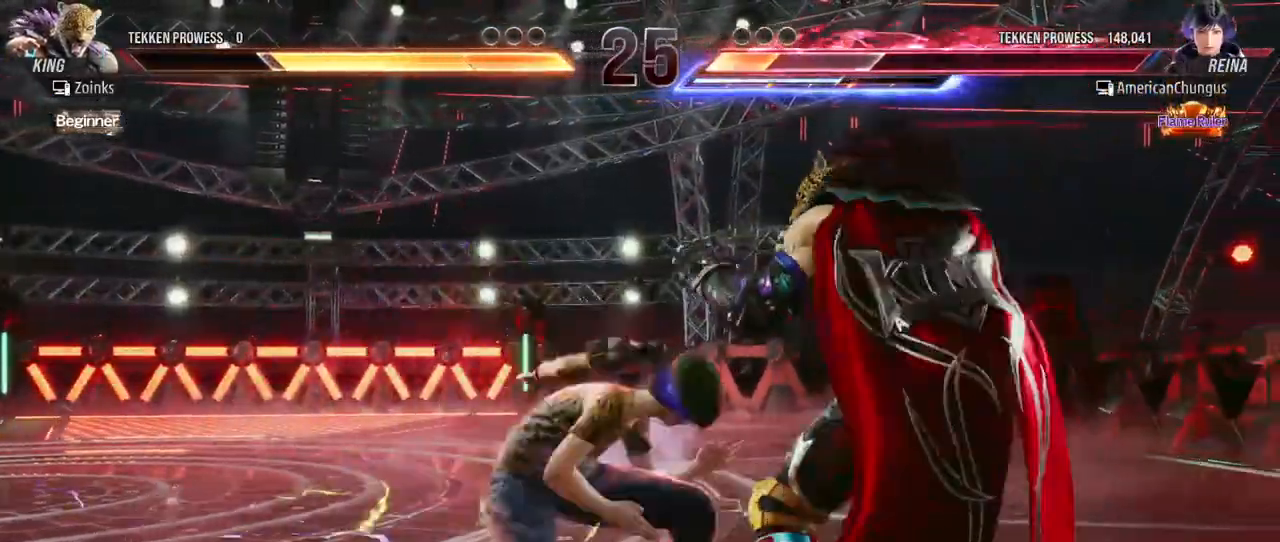
{"buttons": [], "left_stick": "center", "events": [[50, "left_stick", "center"], [83, "TRIANGLE", "down"], [150, "TRIANGLE", "up"], [167, "left_stick", "down"], [467, "left_stick", "center"]]}
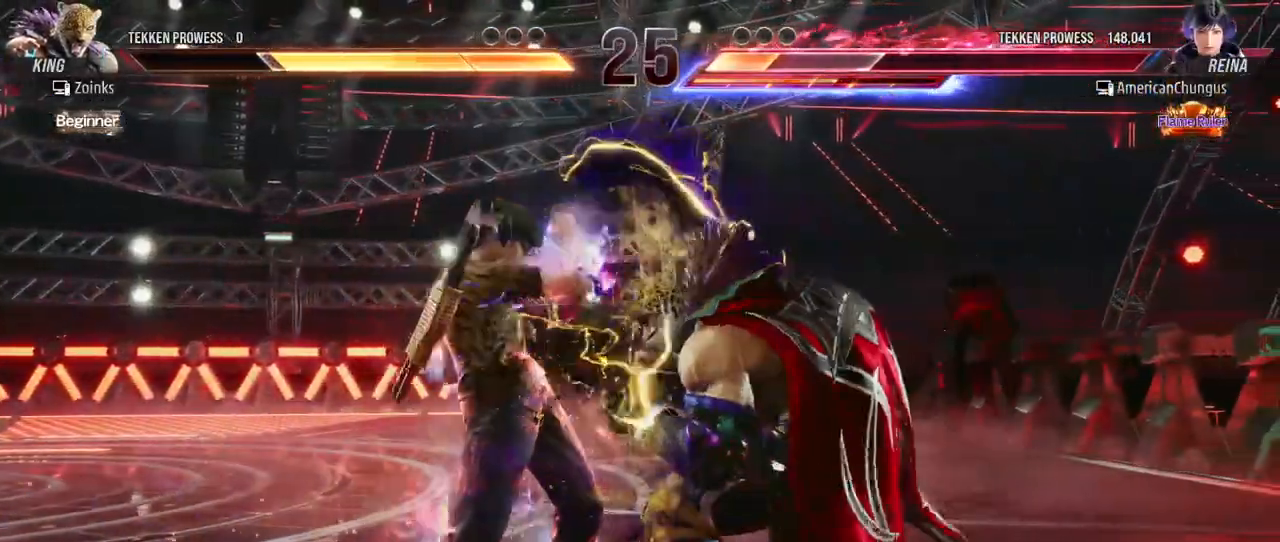
{"buttons": [], "left_stick": "center", "events": [[67, "left_stick", "left"], [367, "left_stick", "center"]]}
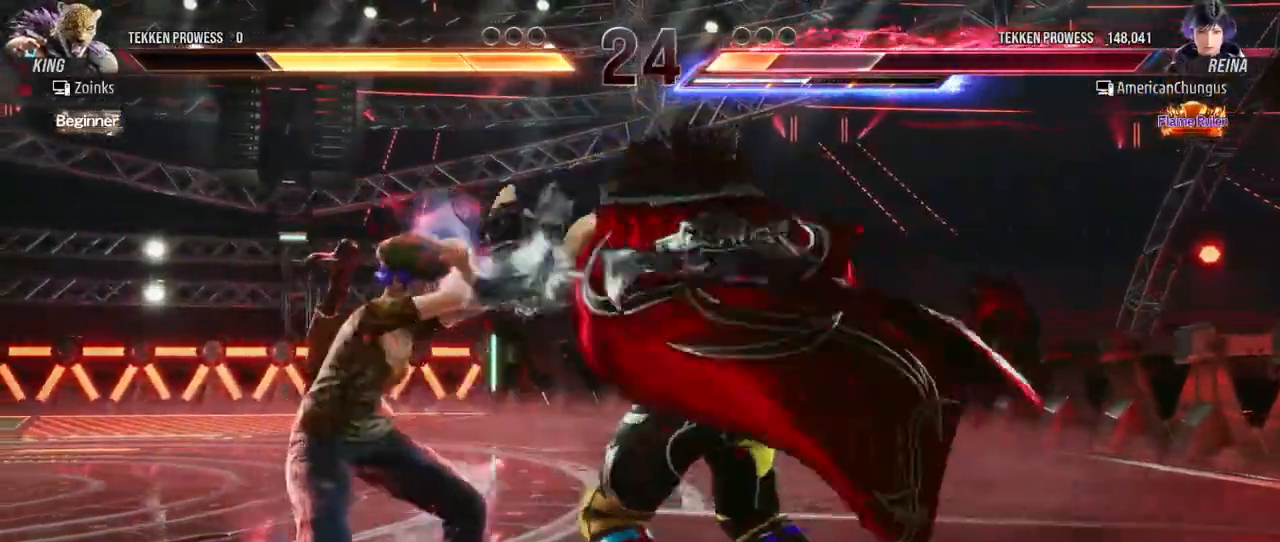
{"buttons": [], "left_stick": "left", "events": [[17, "left_stick", "left"], [100, "left_stick", "center"], [183, "left_stick", "left"], [267, "left_stick", "center"], [334, "left_stick", "left"]]}
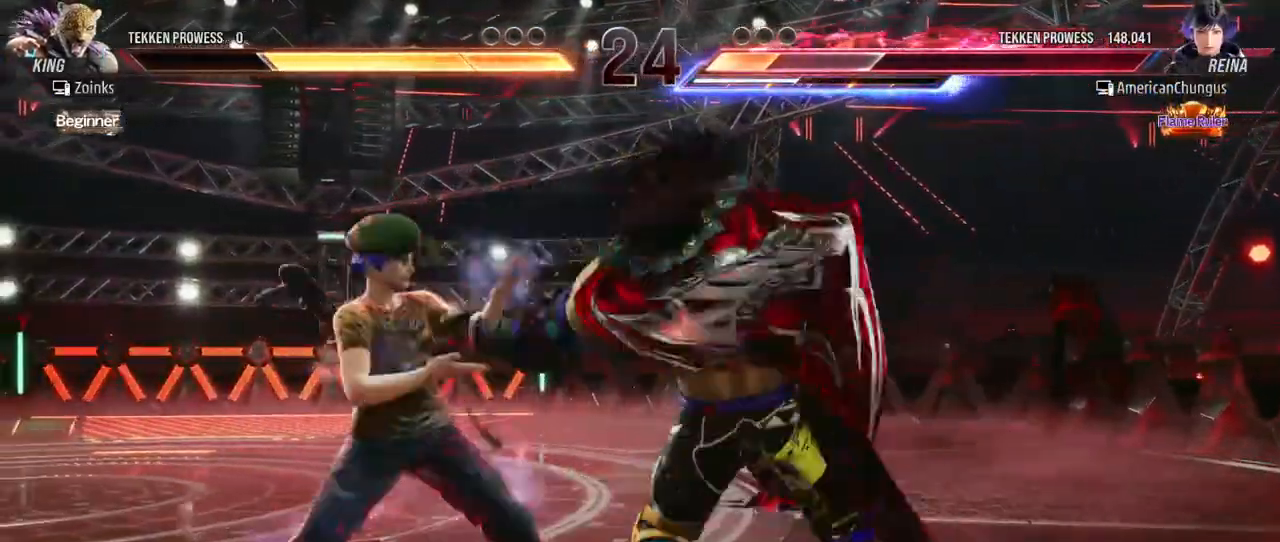
{"buttons": [], "left_stick": "left", "events": [[151, "left_stick", "center"], [301, "left_stick", "left"], [384, "left_stick", "center"], [451, "left_stick", "left"]]}
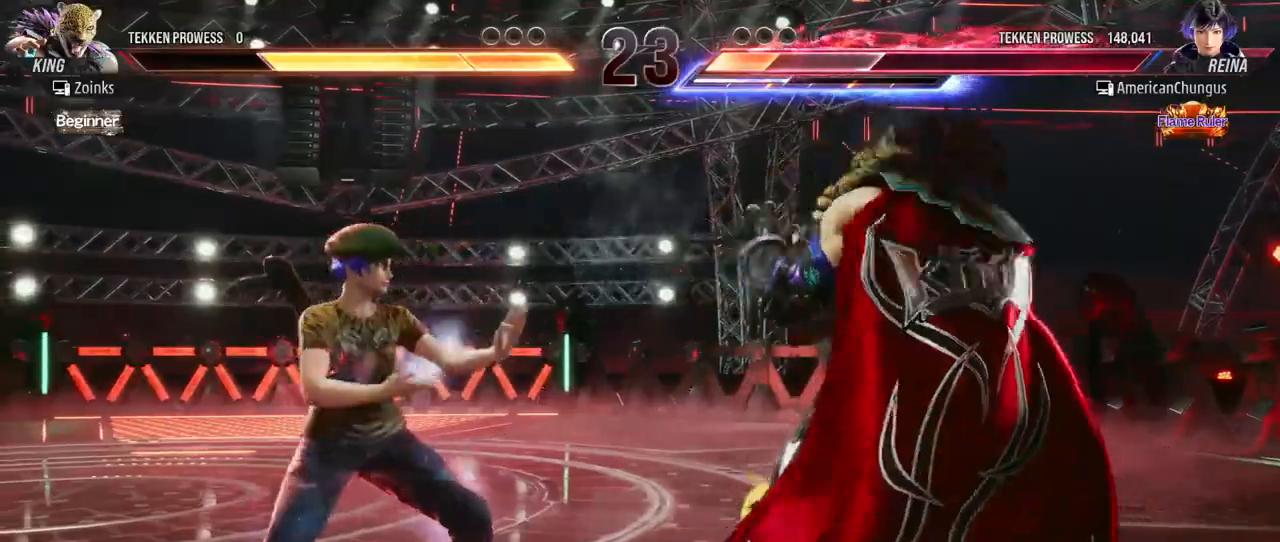
{"buttons": [], "left_stick": "down-right", "events": [[17, "left_stick", "center"], [133, "left_stick", "right"], [250, "left_stick", "center"], [334, "left_stick", "right"], [417, "left_stick", "center"], [500, "left_stick", "down-right"]]}
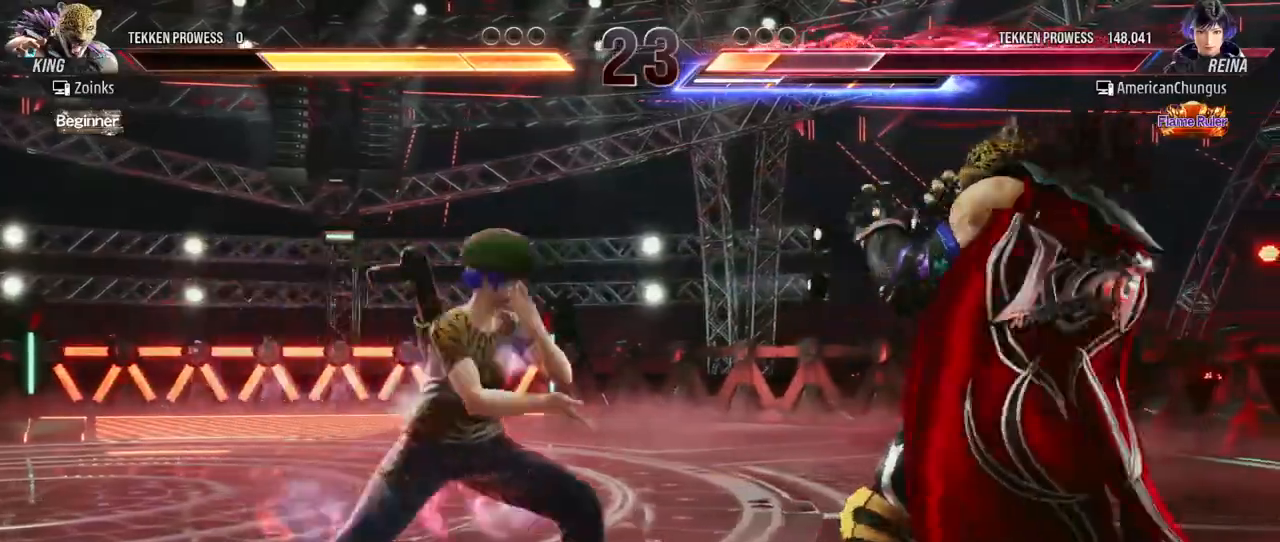
{"buttons": [], "left_stick": "down", "events": [[84, "CIRCLE", "down"], [101, "CIRCLE", "up"], [101, "TRIANGLE", "down"], [117, "TRIANGLE", "up"], [167, "left_stick", "center"], [184, "TRIANGLE", "down"], [251, "TRIANGLE", "up"], [301, "left_stick", "down"]]}
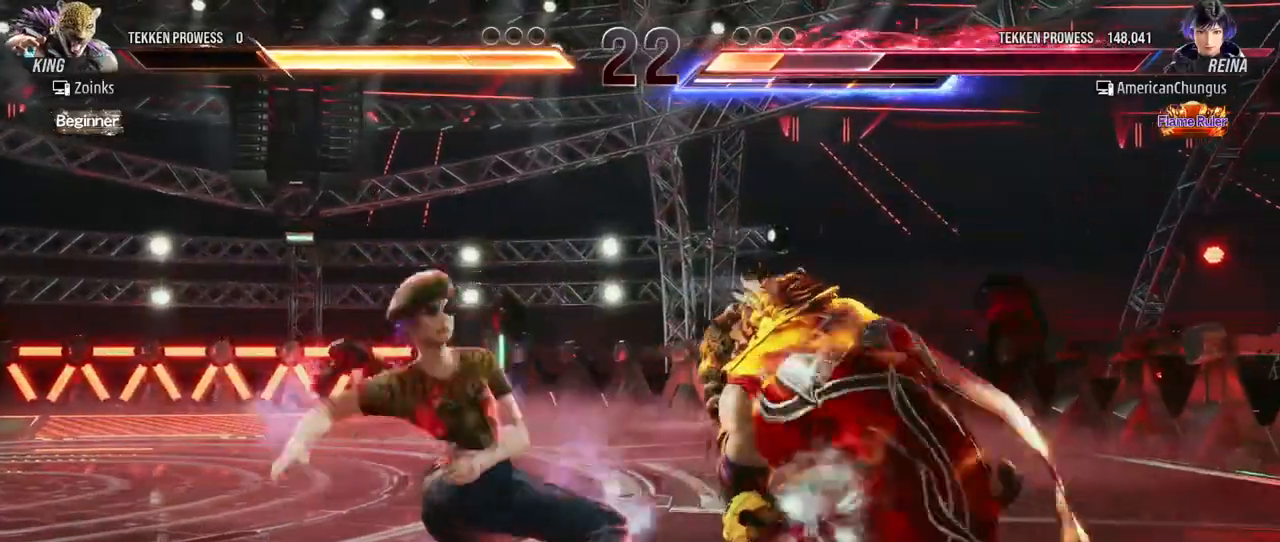
{"buttons": [], "left_stick": "left", "events": [[150, "TRIANGLE", "down"], [167, "TRIANGLE", "up"], [334, "left_stick", "center"], [384, "left_stick", "left"]]}
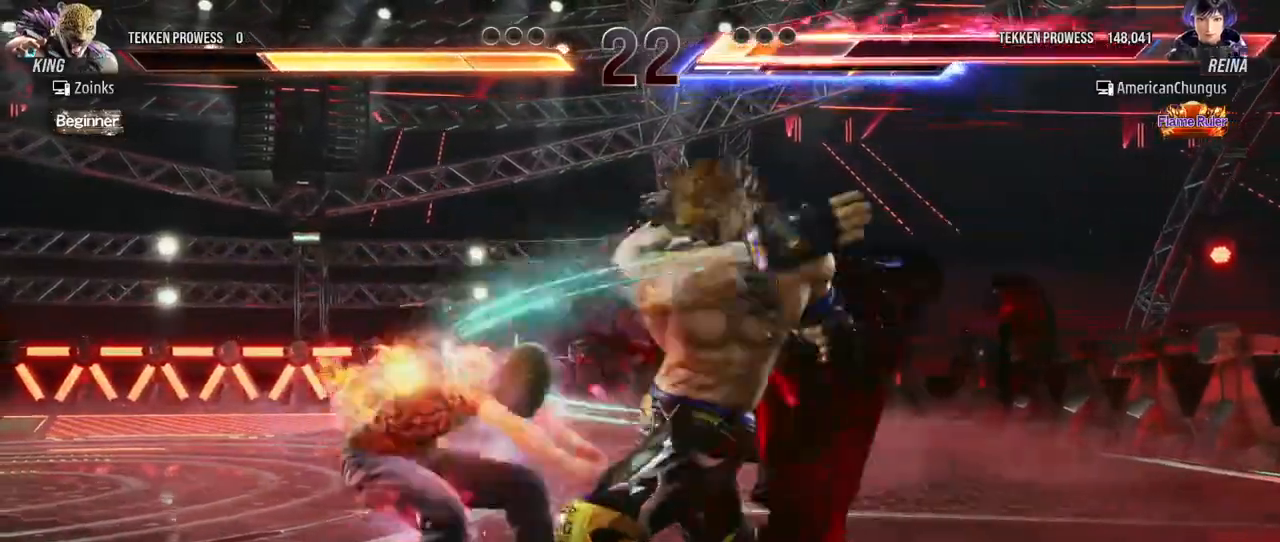
{"buttons": [], "left_stick": "center", "events": [[501, "left_stick", "center"]]}